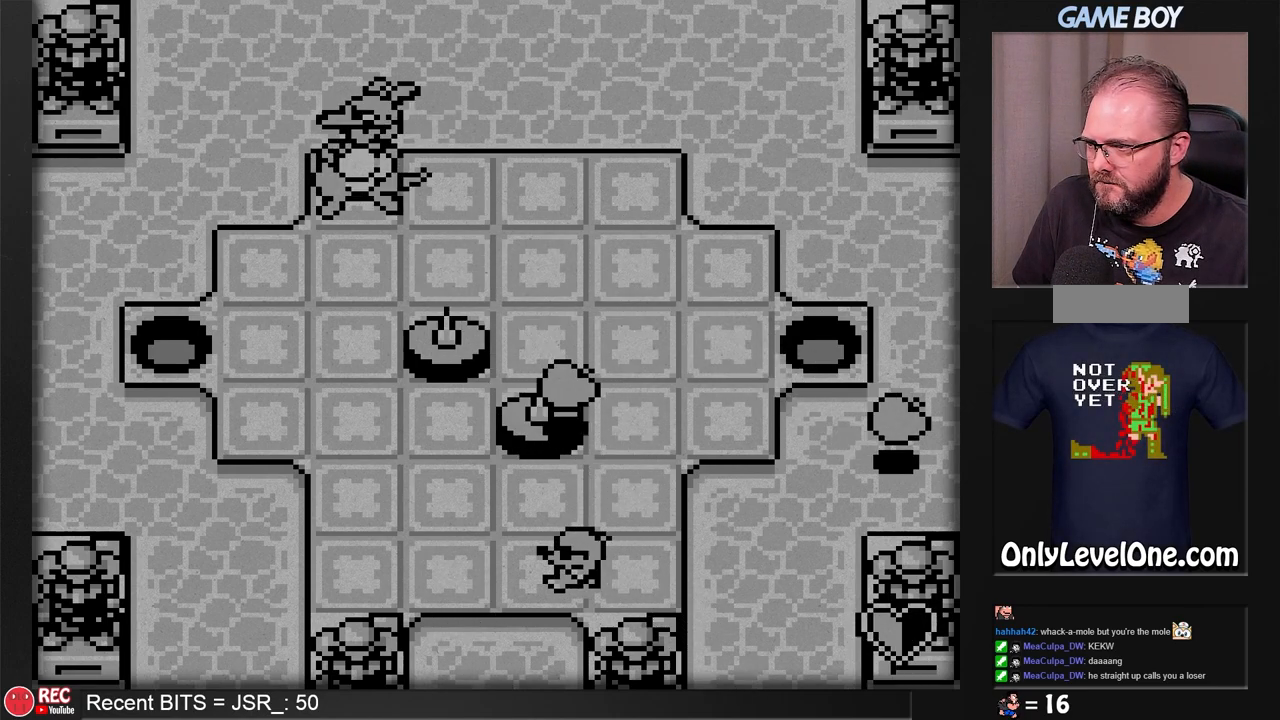
Gameplay with a controller (Nintendo layout); each line is a JSON object with the inputs held at the frame after it. "events" lists button and stick changes between this image and that frame as [ms after this image, input, new state], when the widget could be followed in between. Not read: L3 R3.
{"buttons": [], "events": [[250, "DPAD_LEFT", "up"], [383, "DPAD_RIGHT", "down"], [433, "DPAD_RIGHT", "up"]]}
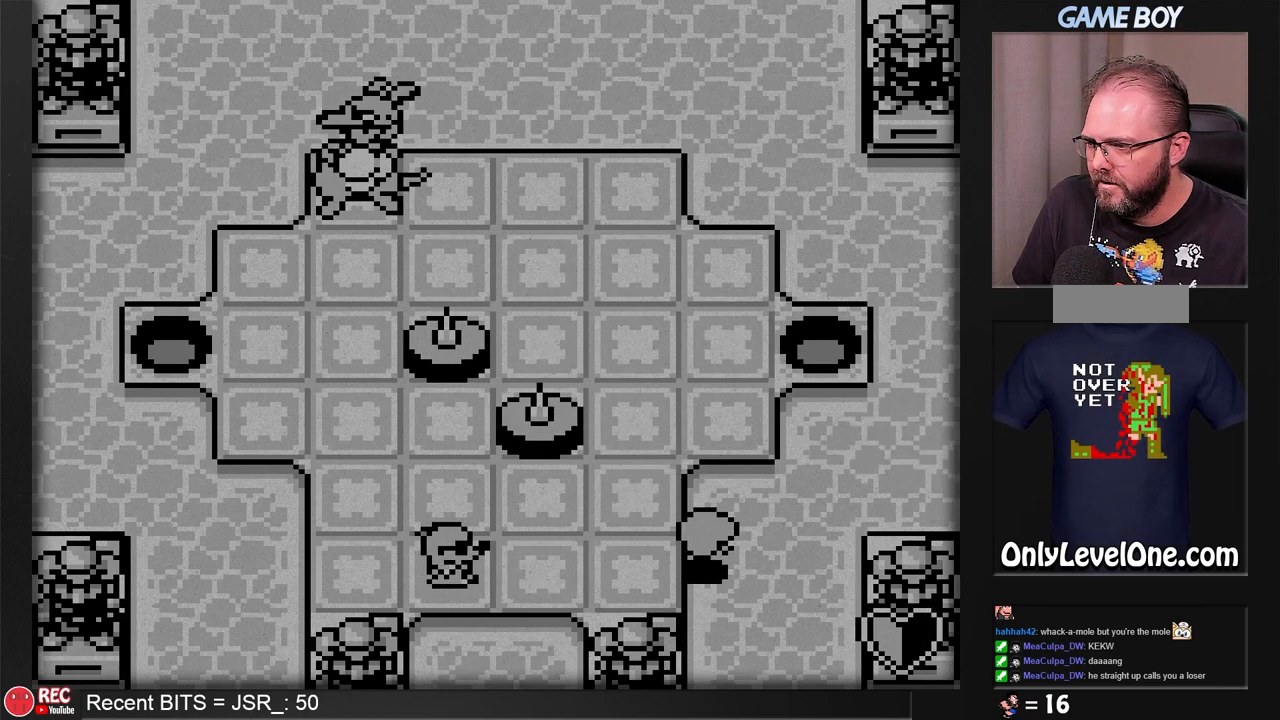
{"buttons": ["DPAD_UP"], "events": [[67, "DPAD_UP", "down"]]}
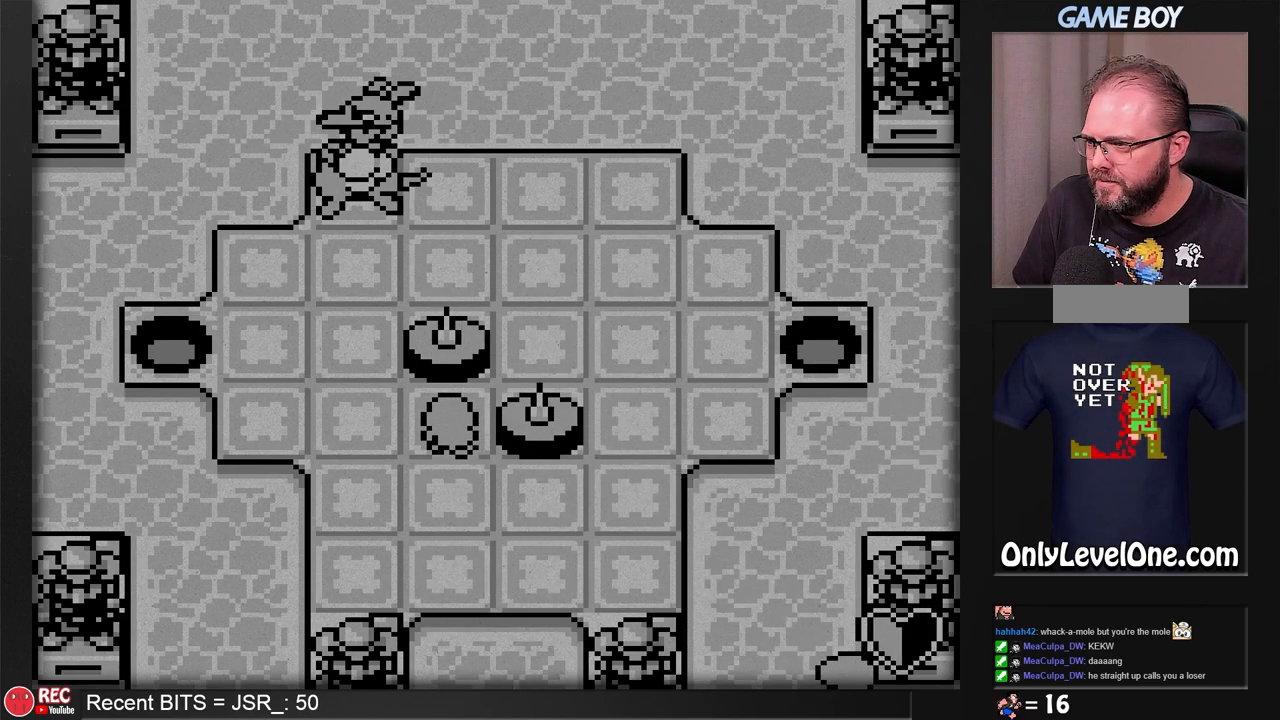
{"buttons": [], "events": [[33, "DPAD_UP", "up"]]}
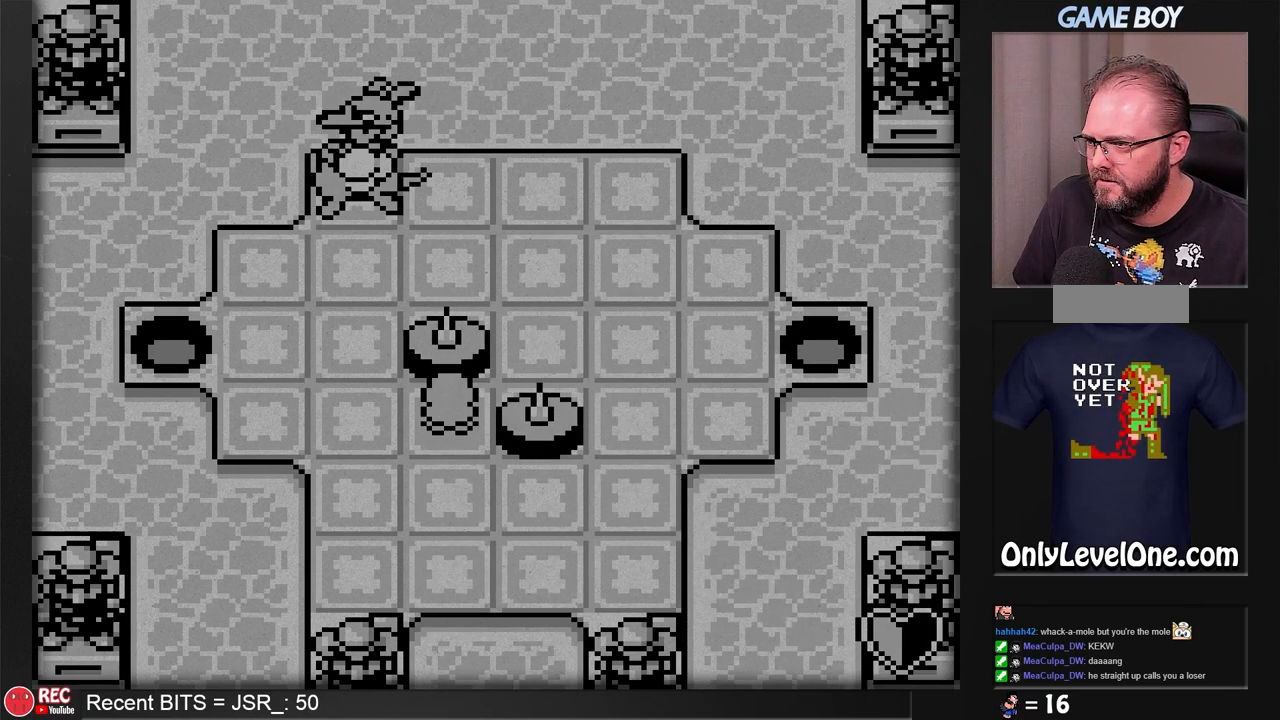
{"buttons": [], "events": [[50, "DPAD_UP", "down"], [250, "DPAD_UP", "up"]]}
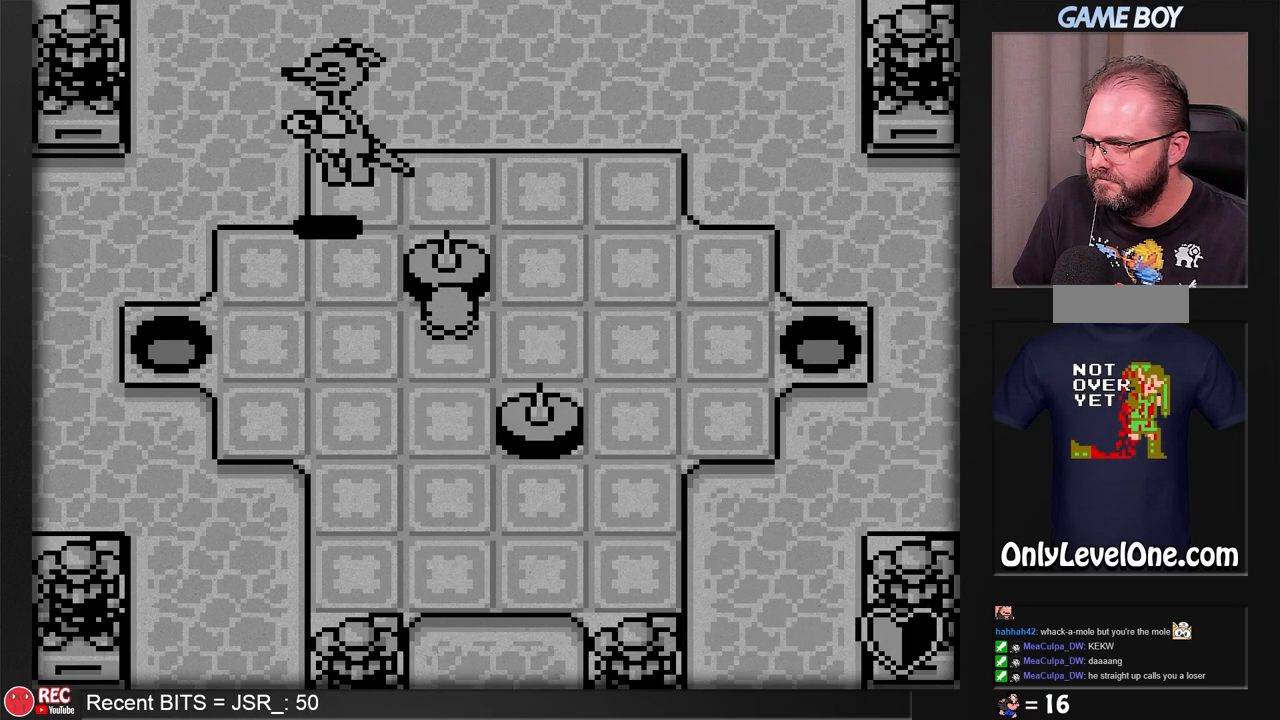
{"buttons": [], "events": [[117, "DPAD_DOWN", "down"], [167, "DPAD_DOWN", "up"]]}
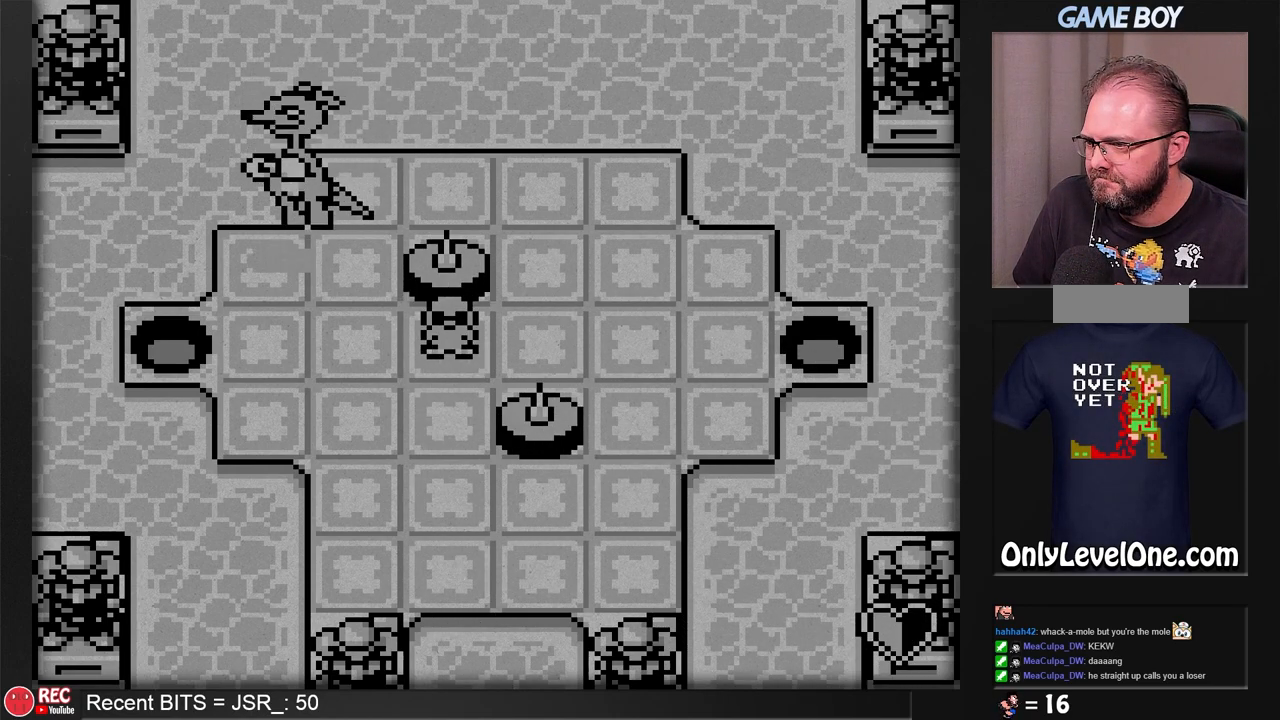
{"buttons": ["DPAD_DOWN"], "events": [[50, "DPAD_RIGHT", "down"], [350, "DPAD_RIGHT", "up"], [467, "DPAD_DOWN", "down"]]}
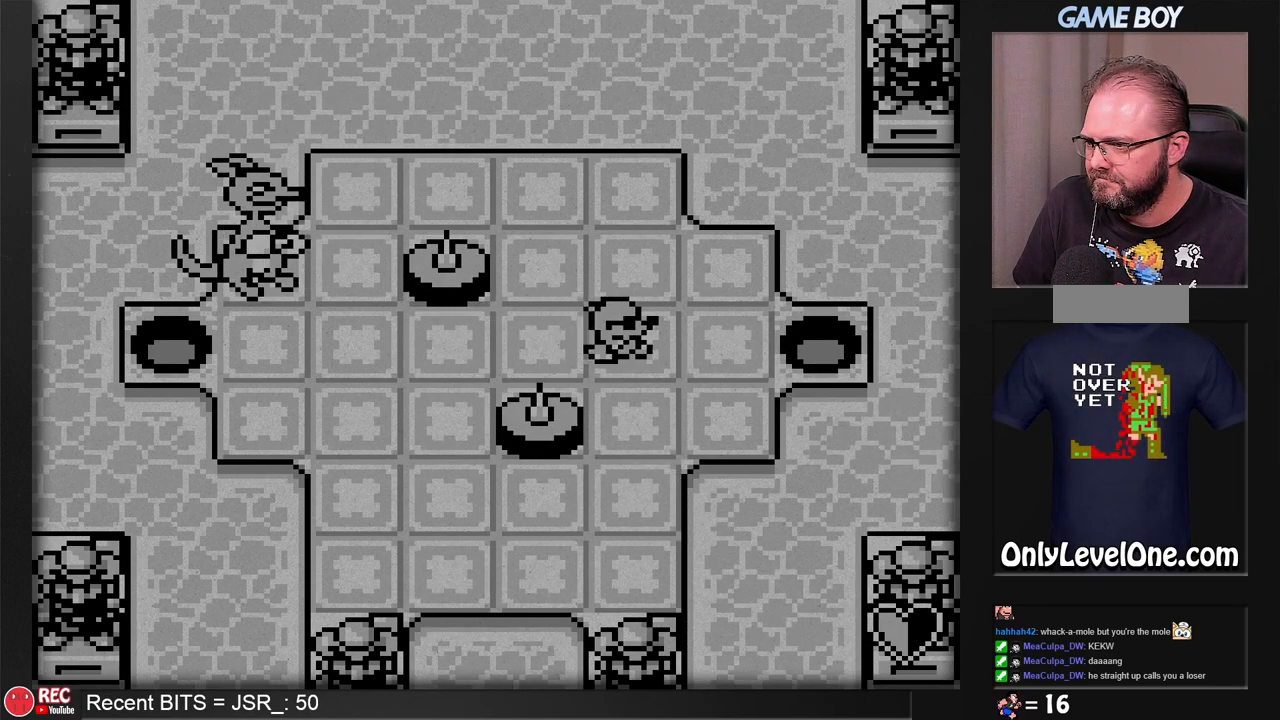
{"buttons": [], "events": [[100, "DPAD_DOWN", "up"]]}
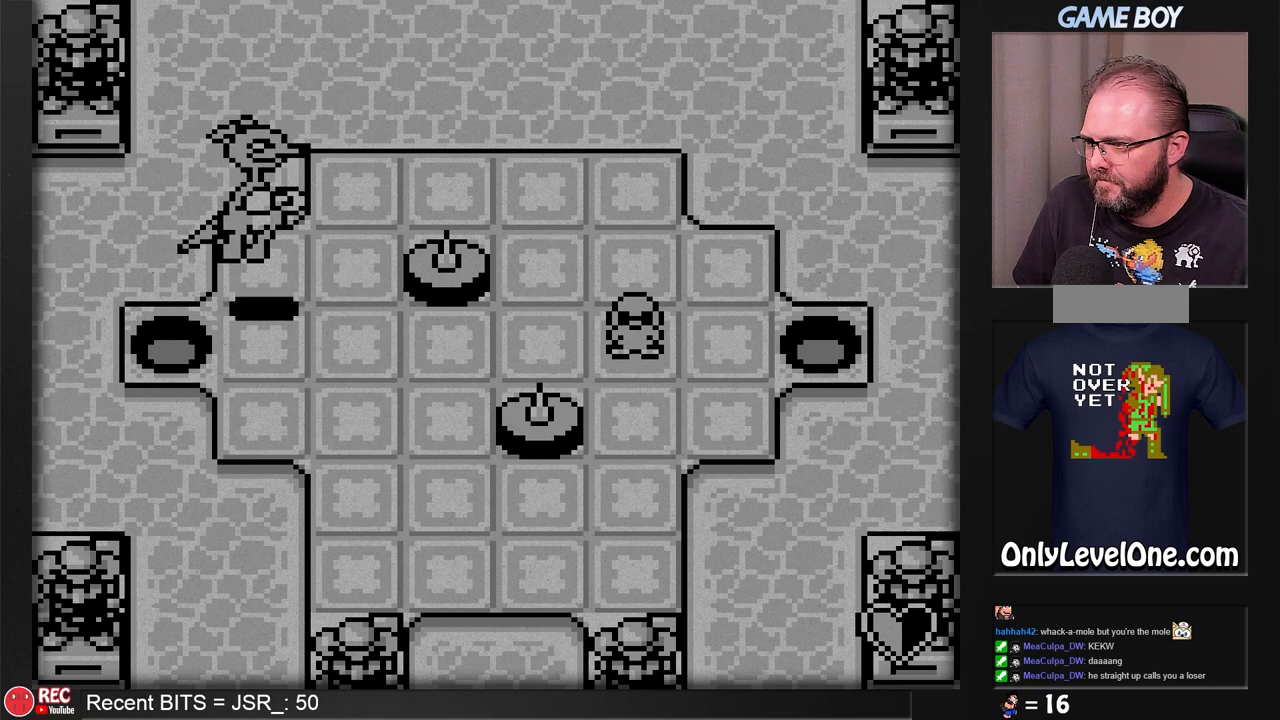
{"buttons": [], "events": [[150, "DPAD_LEFT", "down"], [283, "DPAD_LEFT", "up"]]}
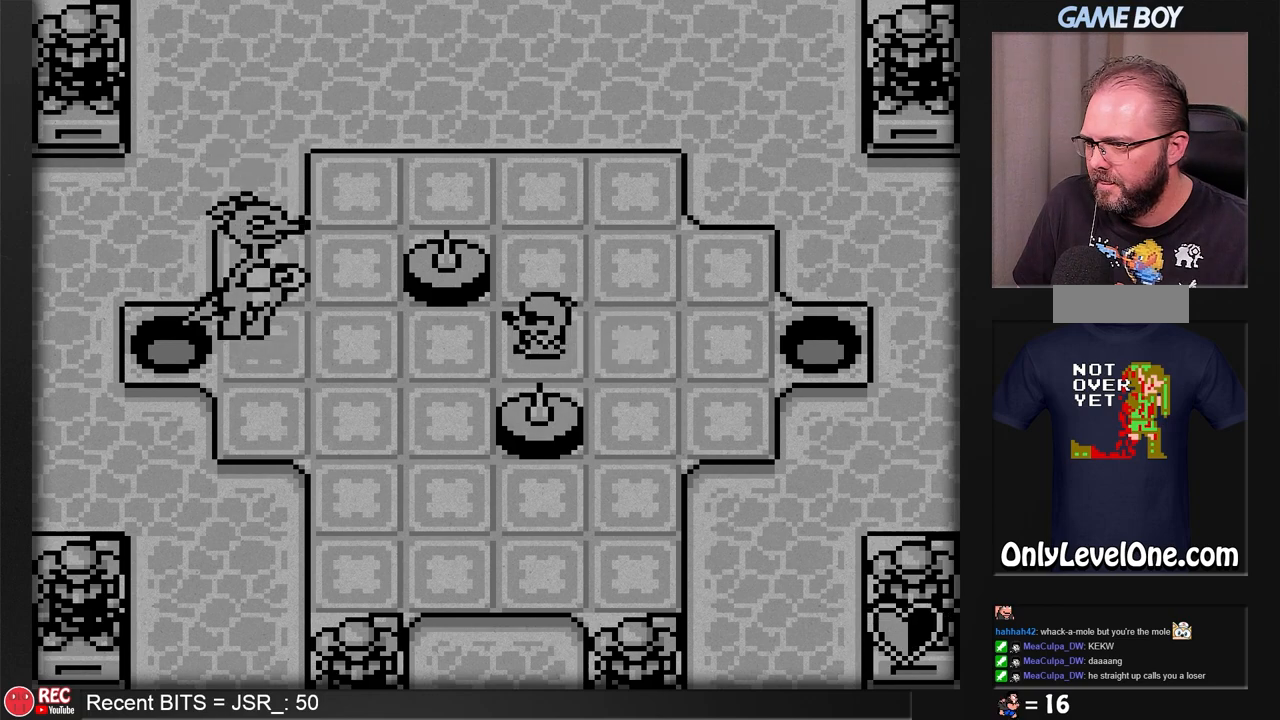
{"buttons": ["DPAD_DOWN"], "events": [[83, "DPAD_RIGHT", "down"], [217, "DPAD_RIGHT", "up"], [400, "DPAD_DOWN", "down"]]}
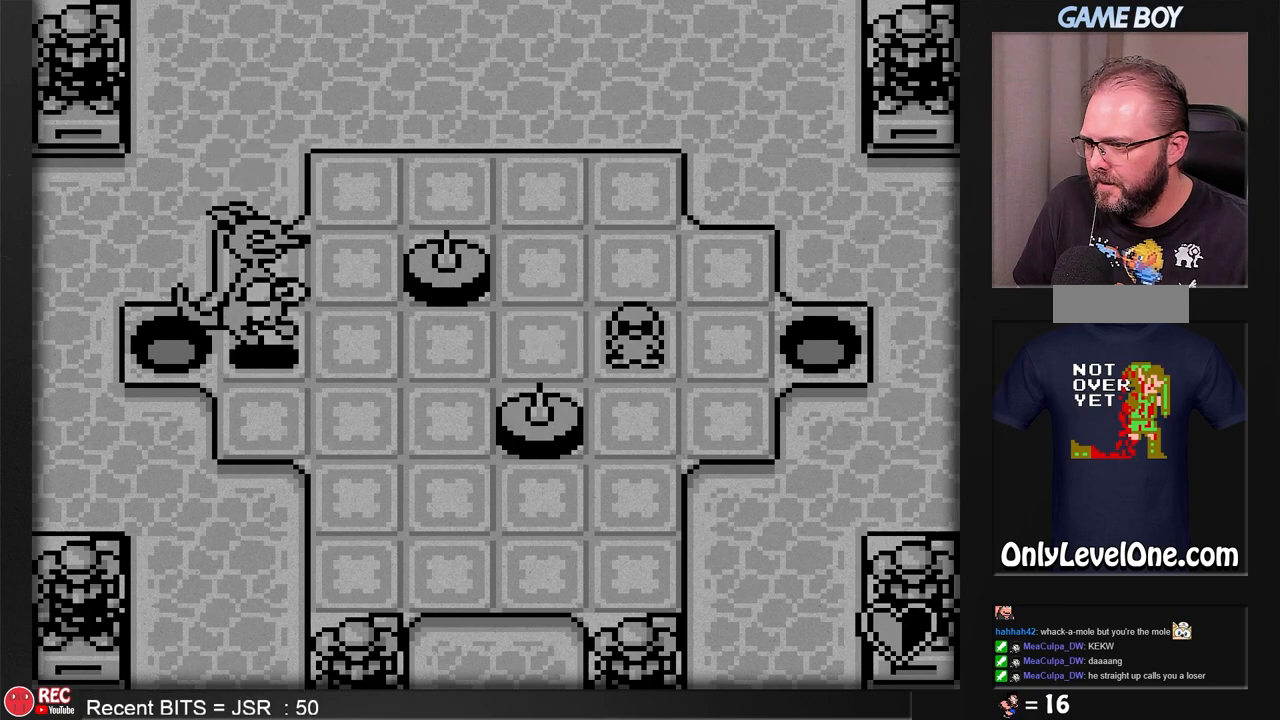
{"buttons": ["DPAD_LEFT"], "events": [[100, "DPAD_DOWN", "up"], [350, "DPAD_LEFT", "down"]]}
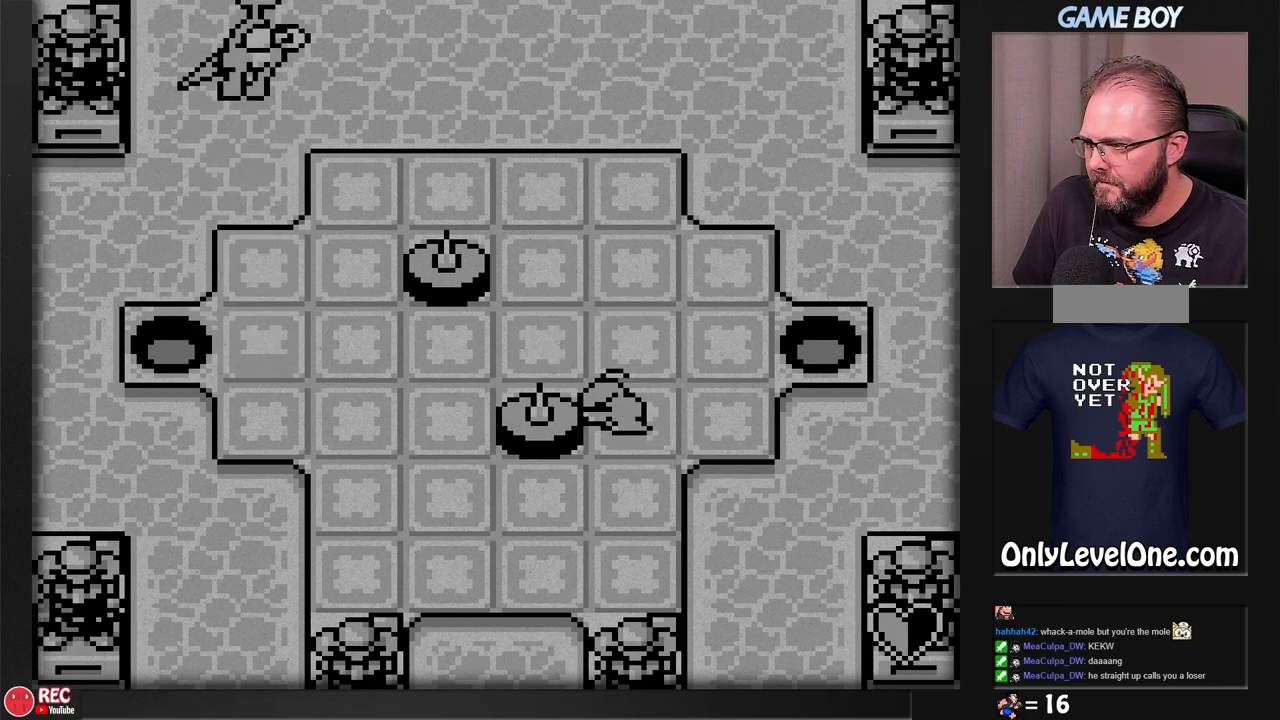
{"buttons": ["DPAD_LEFT"], "events": []}
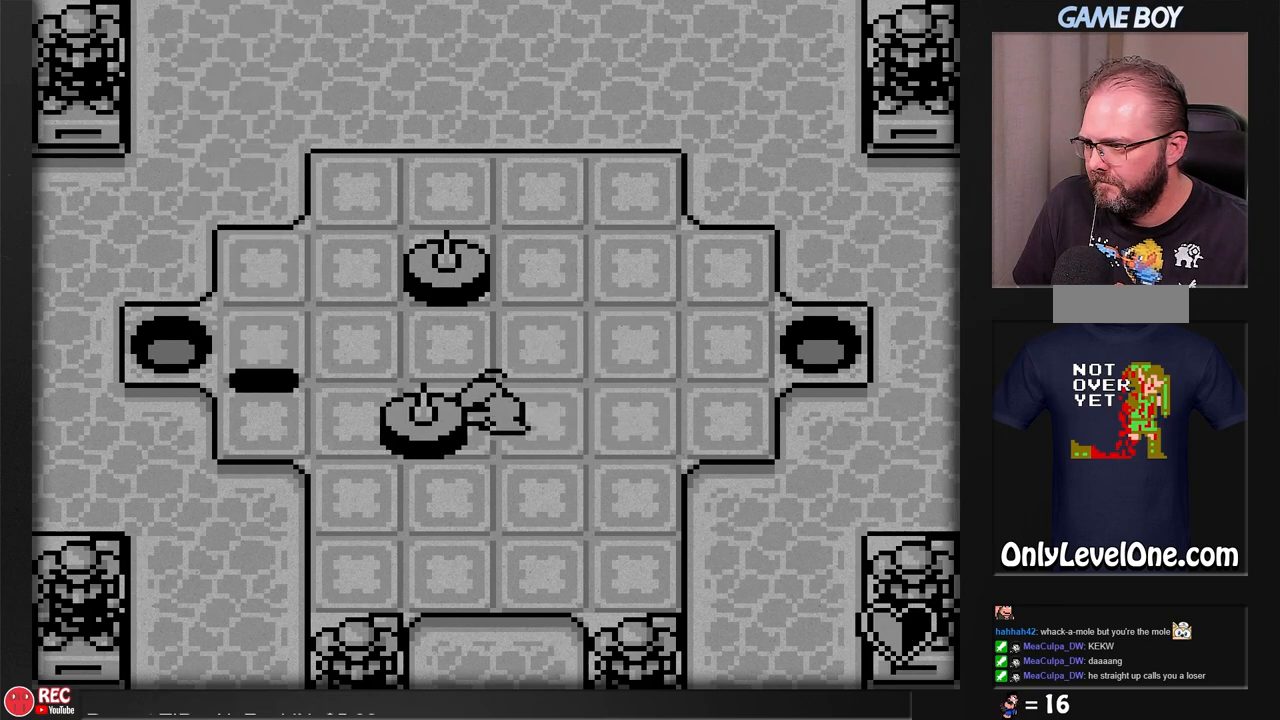
{"buttons": [], "events": [[467, "DPAD_LEFT", "up"]]}
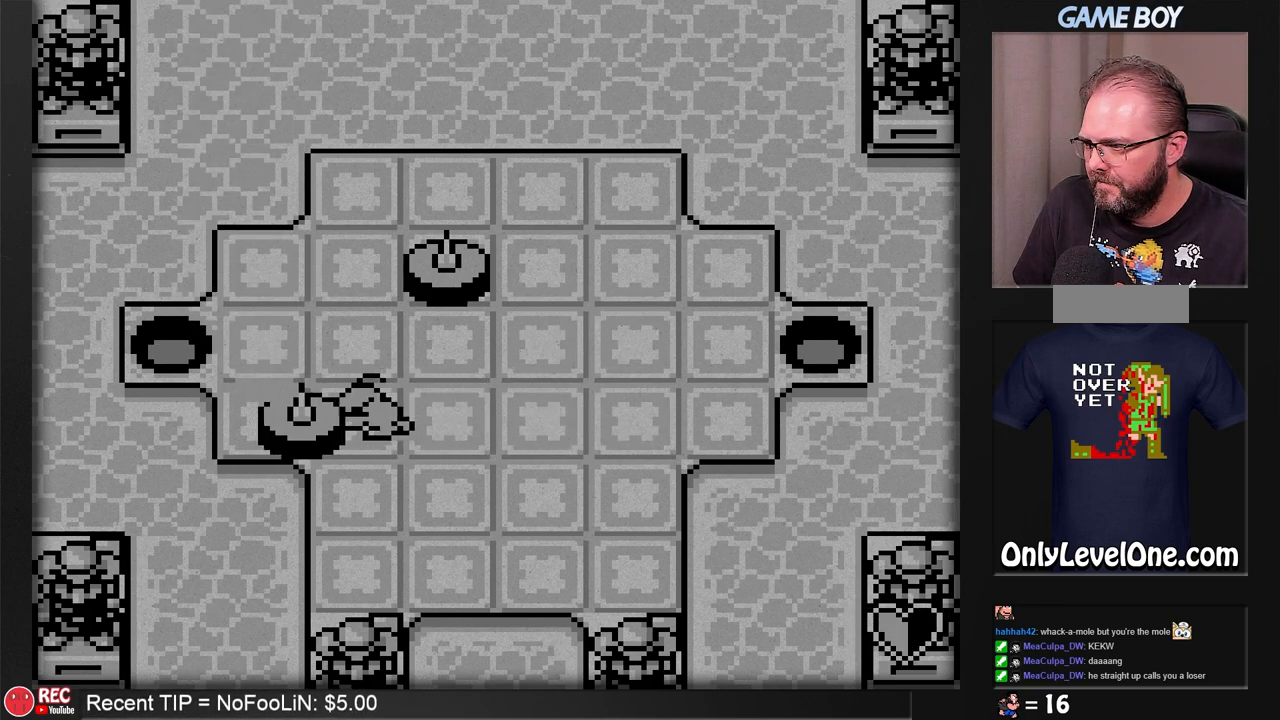
{"buttons": ["DPAD_RIGHT"], "events": [[267, "DPAD_RIGHT", "down"]]}
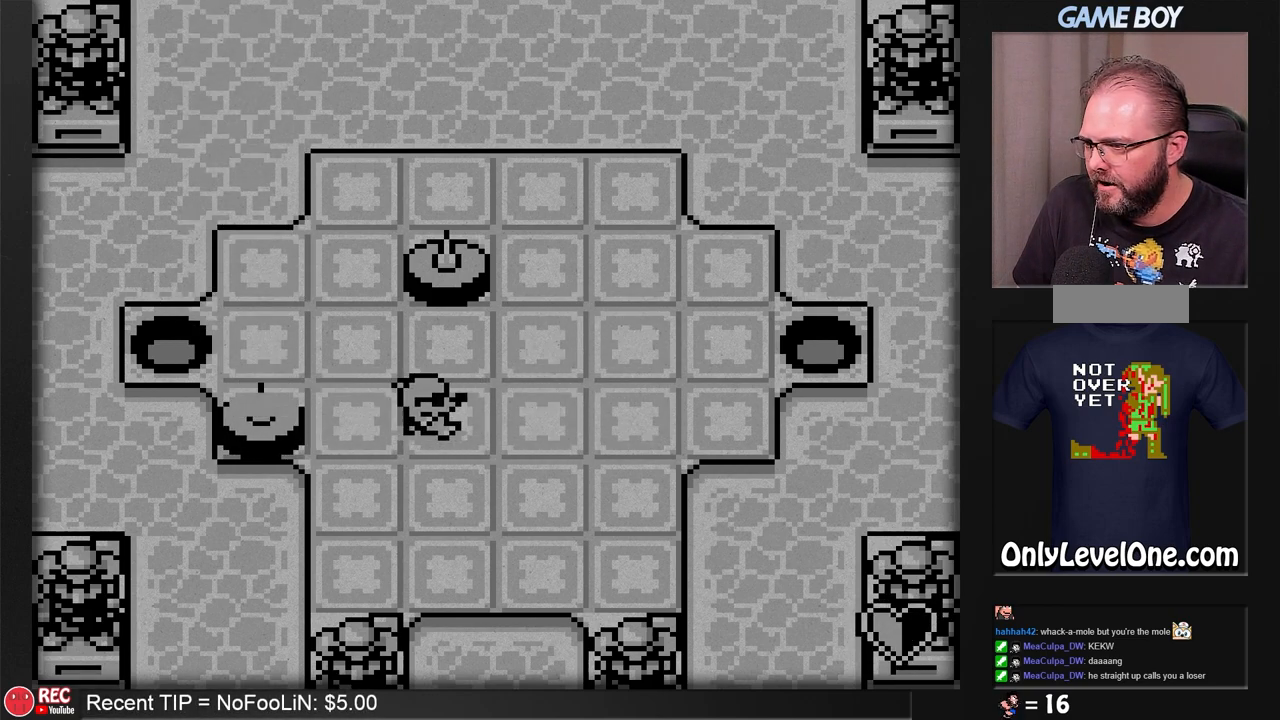
{"buttons": [], "events": [[333, "DPAD_RIGHT", "up"]]}
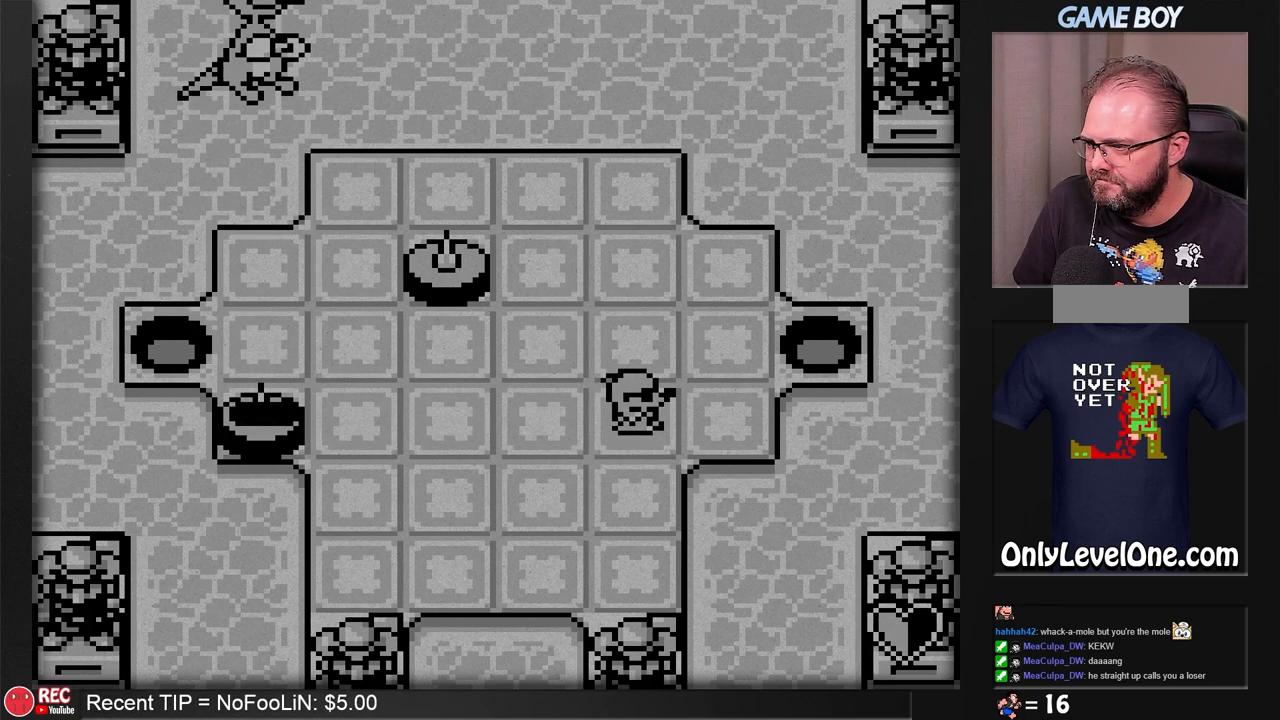
{"buttons": [], "events": []}
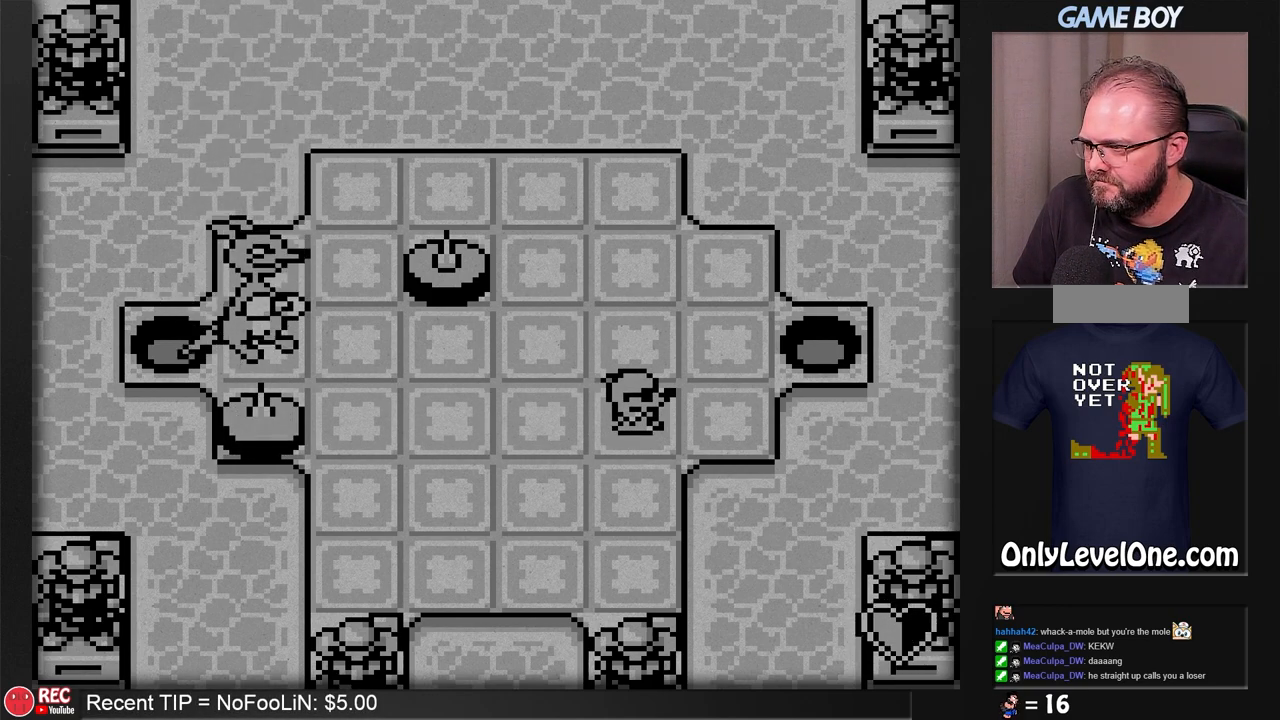
{"buttons": ["DPAD_UP"], "events": [[150, "DPAD_UP", "down"]]}
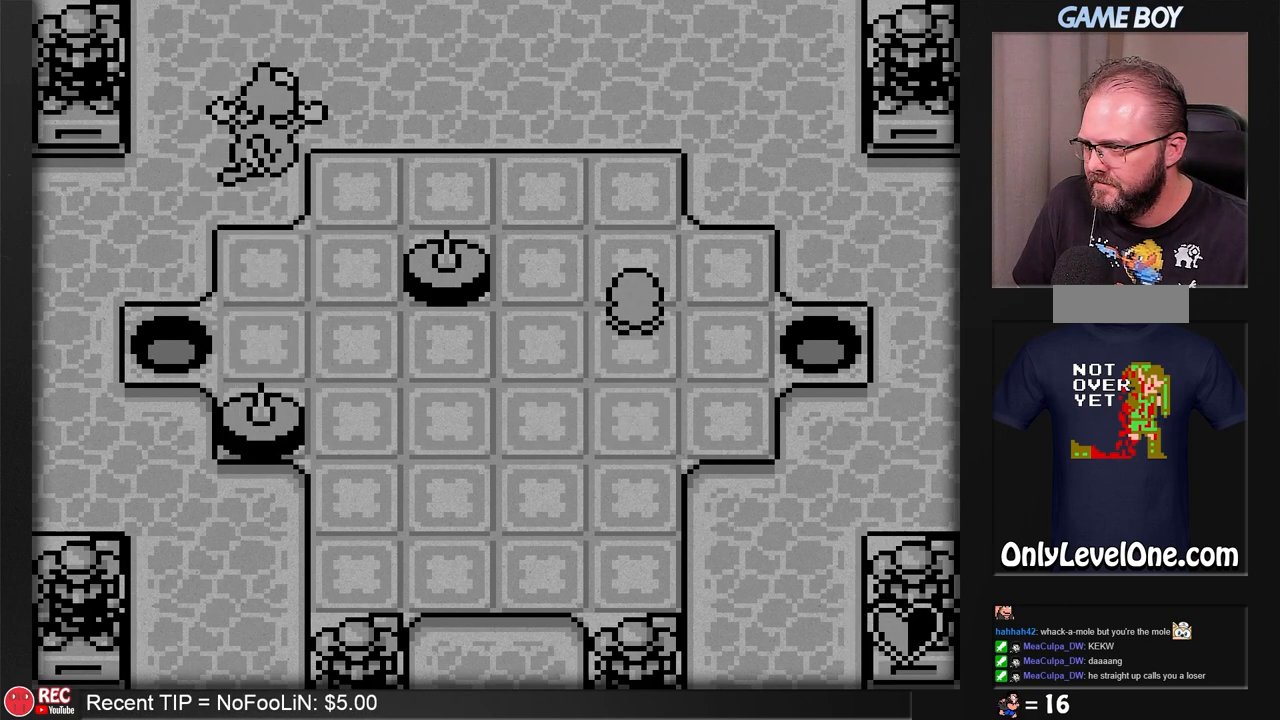
{"buttons": [], "events": [[83, "DPAD_UP", "up"], [367, "DPAD_LEFT", "down"], [467, "DPAD_LEFT", "up"]]}
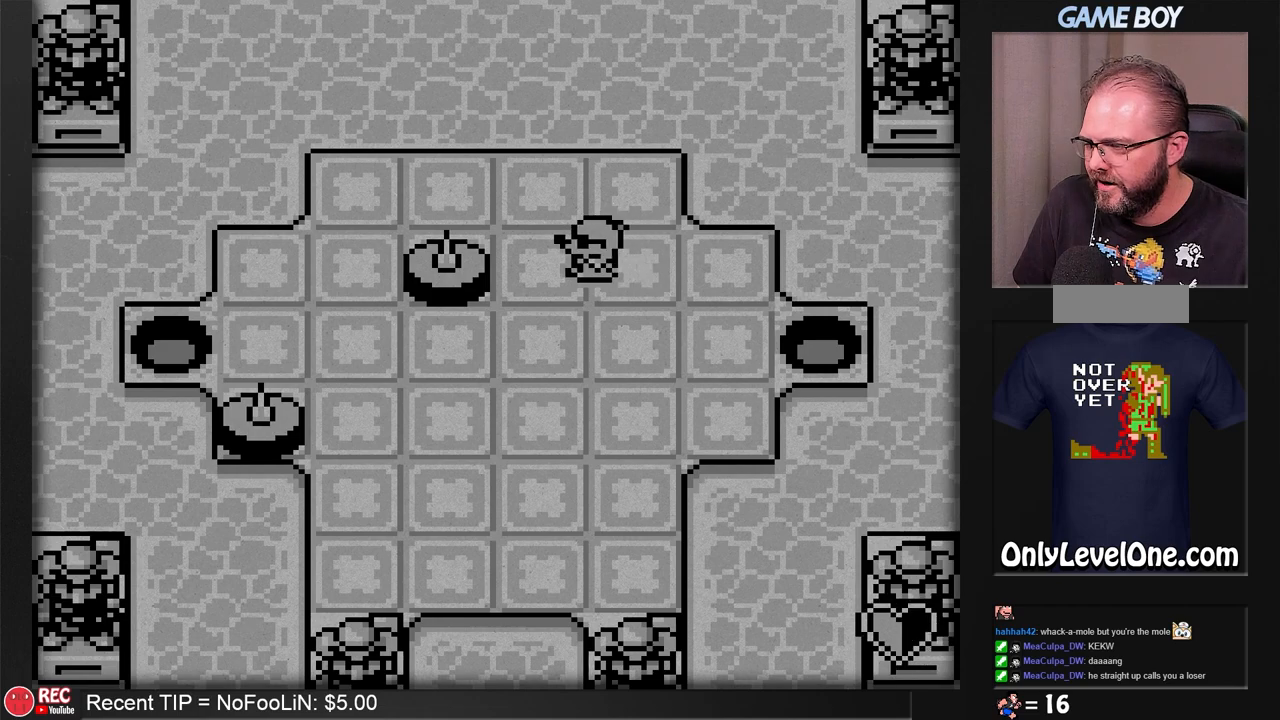
{"buttons": [], "events": [[100, "DPAD_UP", "down"], [333, "DPAD_UP", "up"]]}
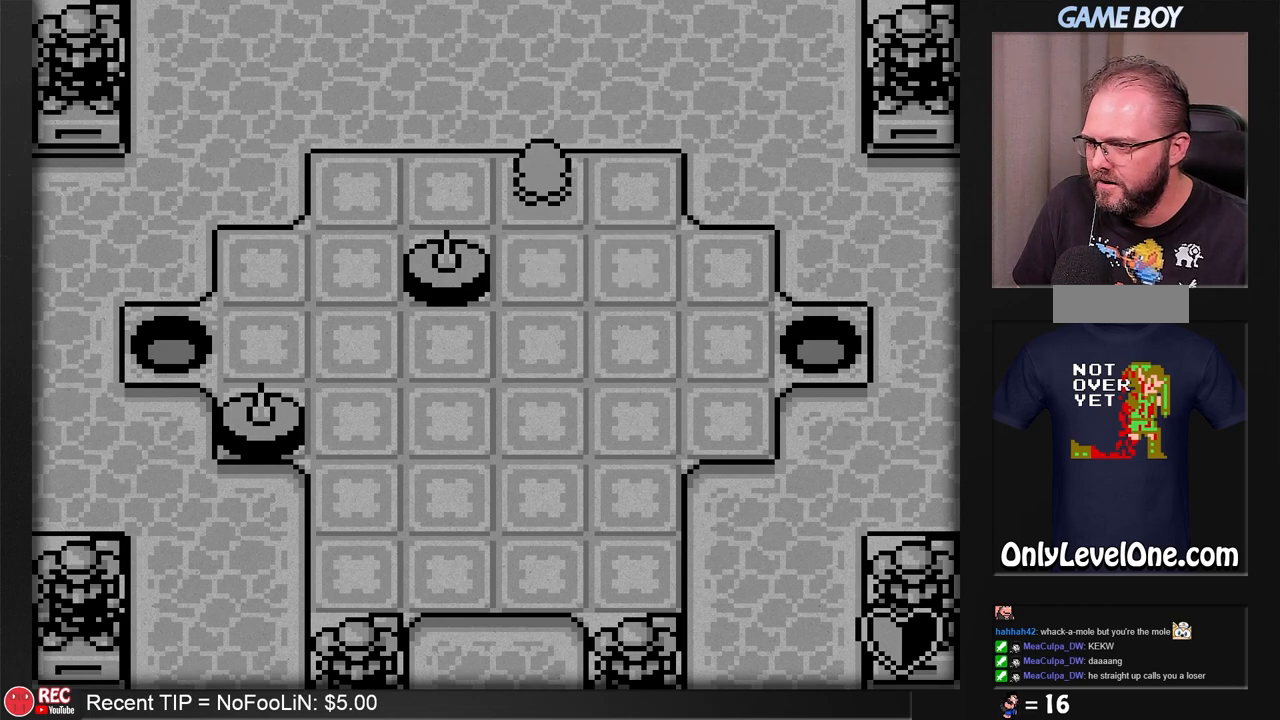
{"buttons": ["DPAD_DOWN"], "events": [[100, "DPAD_DOWN", "down"]]}
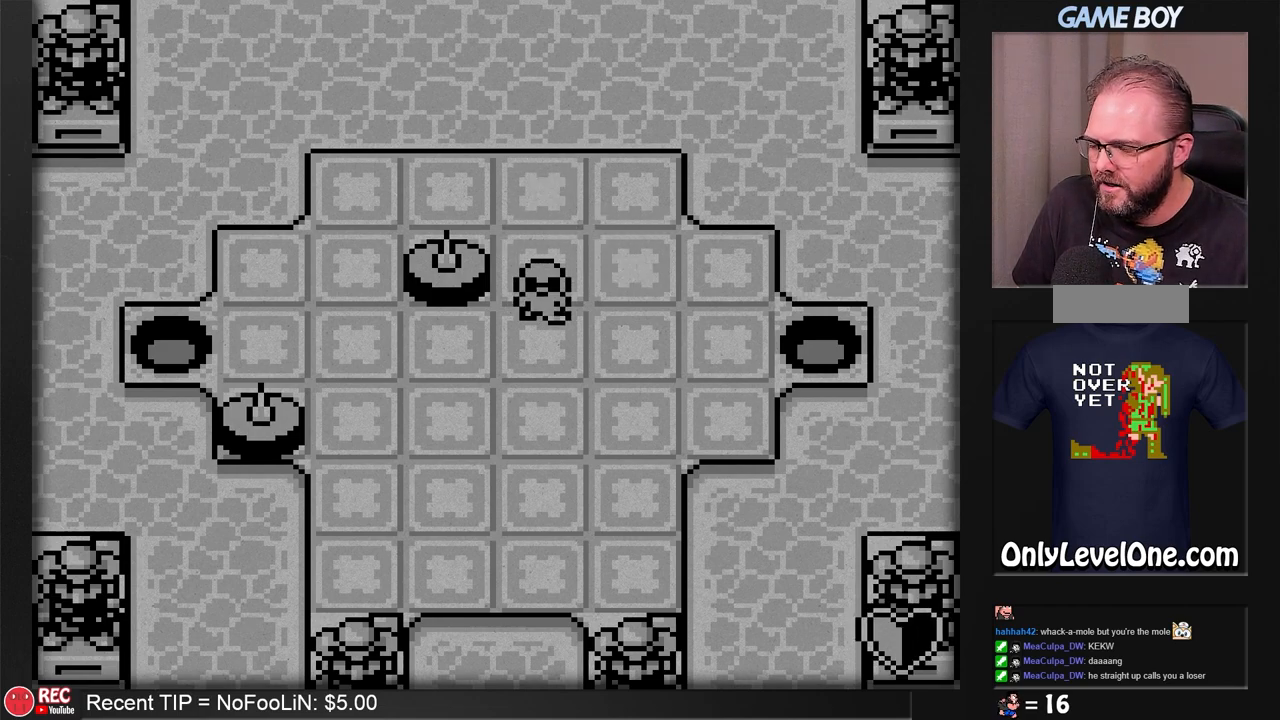
{"buttons": [], "events": [[83, "DPAD_DOWN", "up"]]}
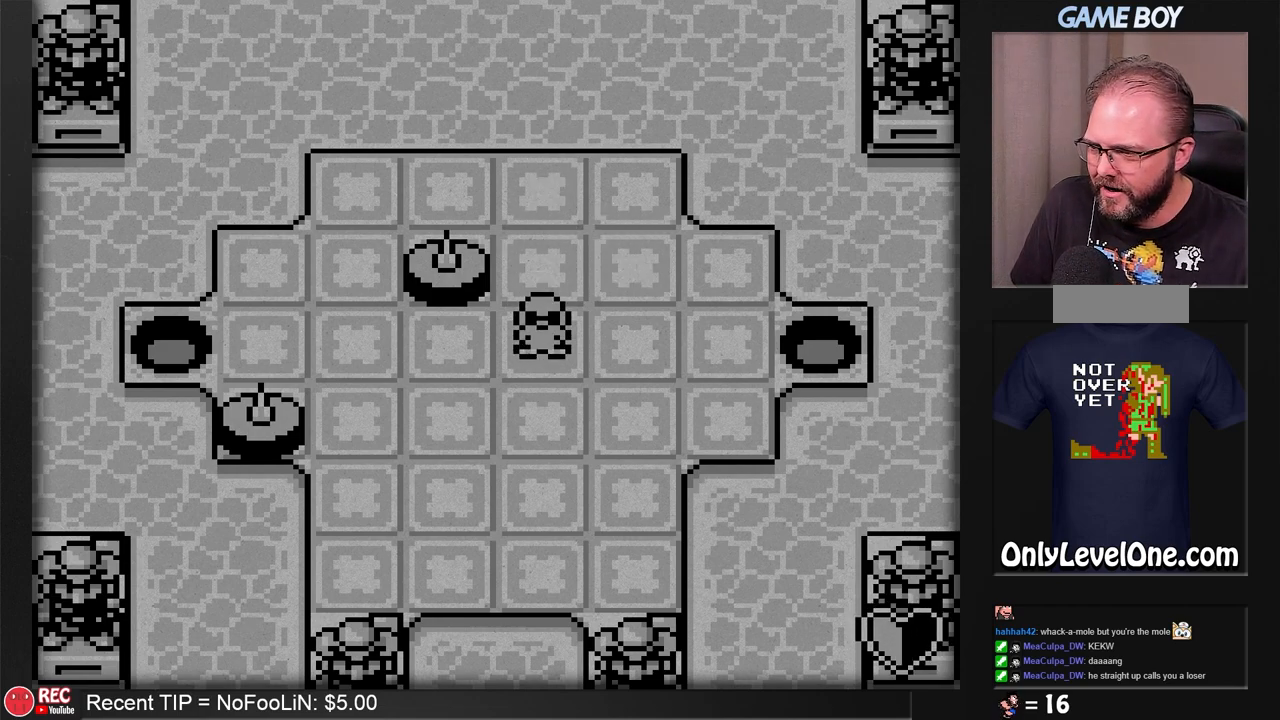
{"buttons": [], "events": []}
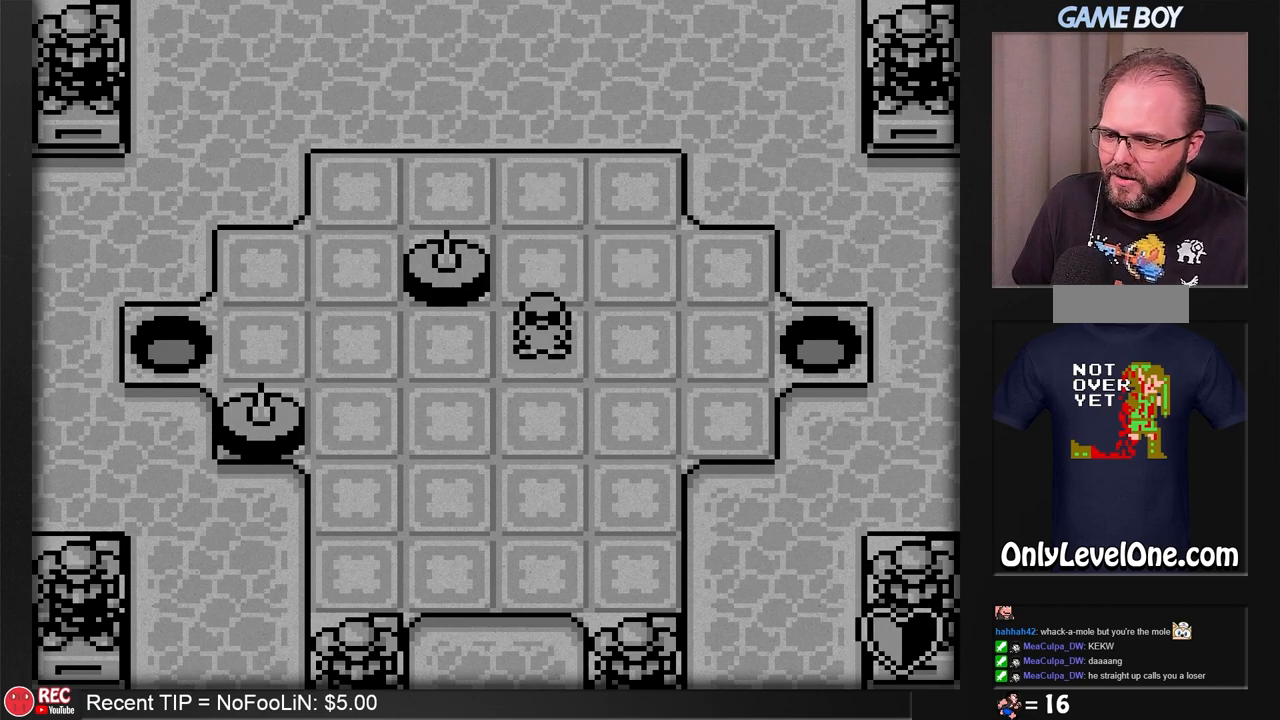
{"buttons": [], "events": []}
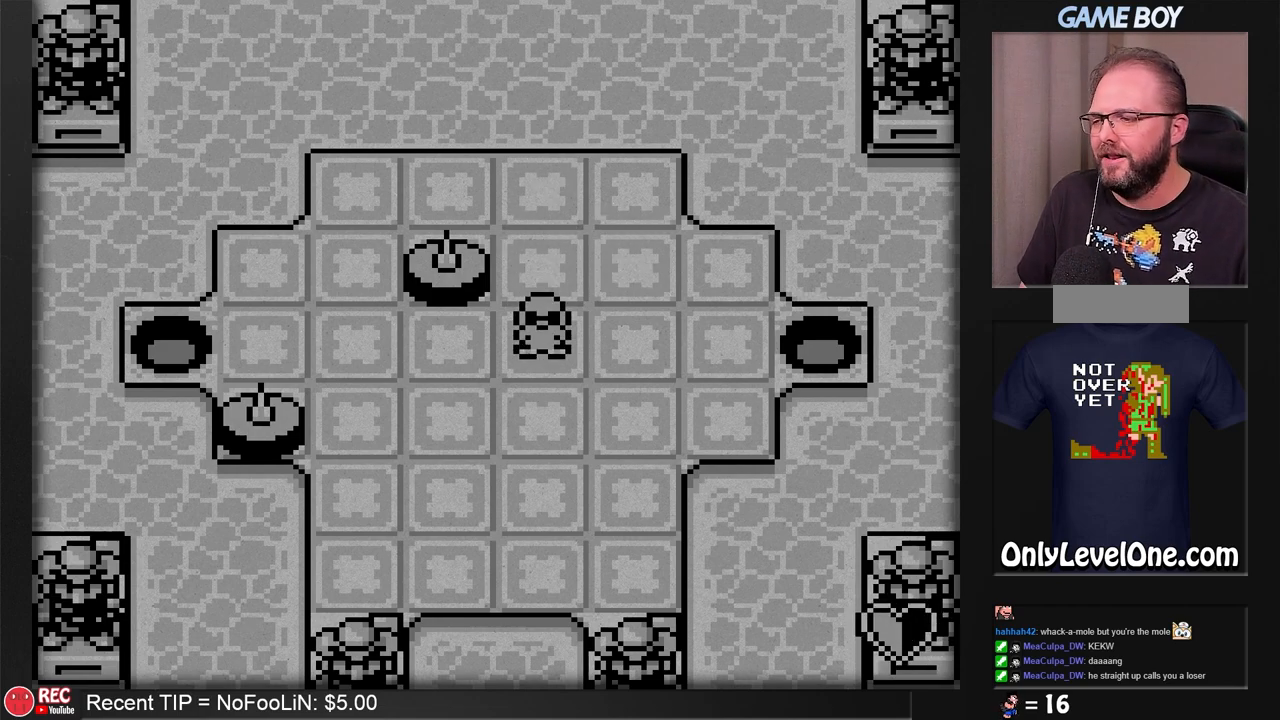
{"buttons": [], "events": []}
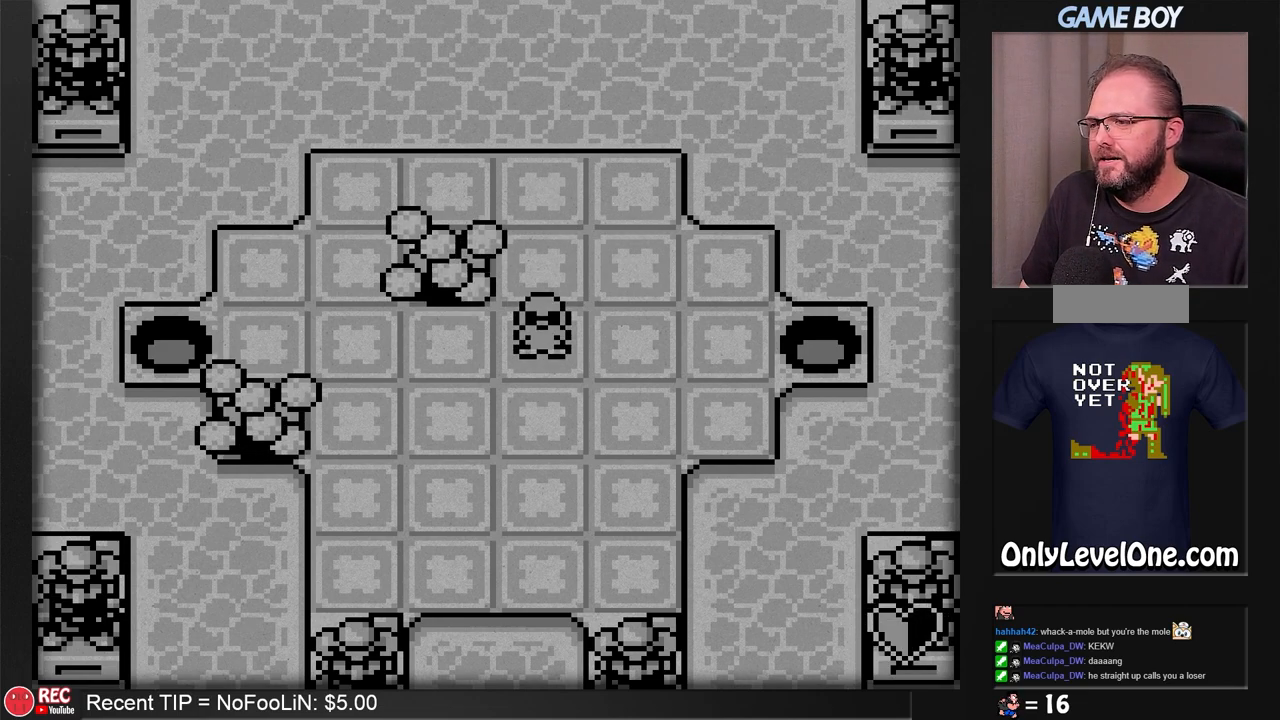
{"buttons": [], "events": []}
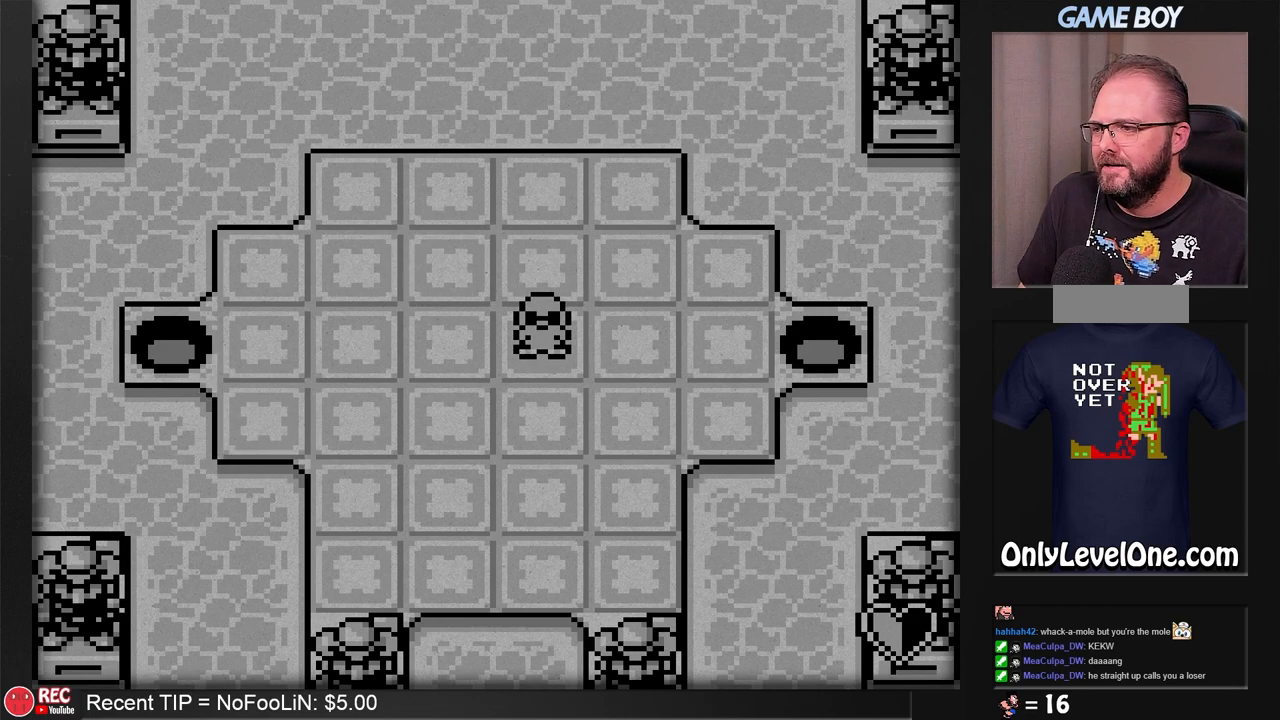
{"buttons": [], "events": []}
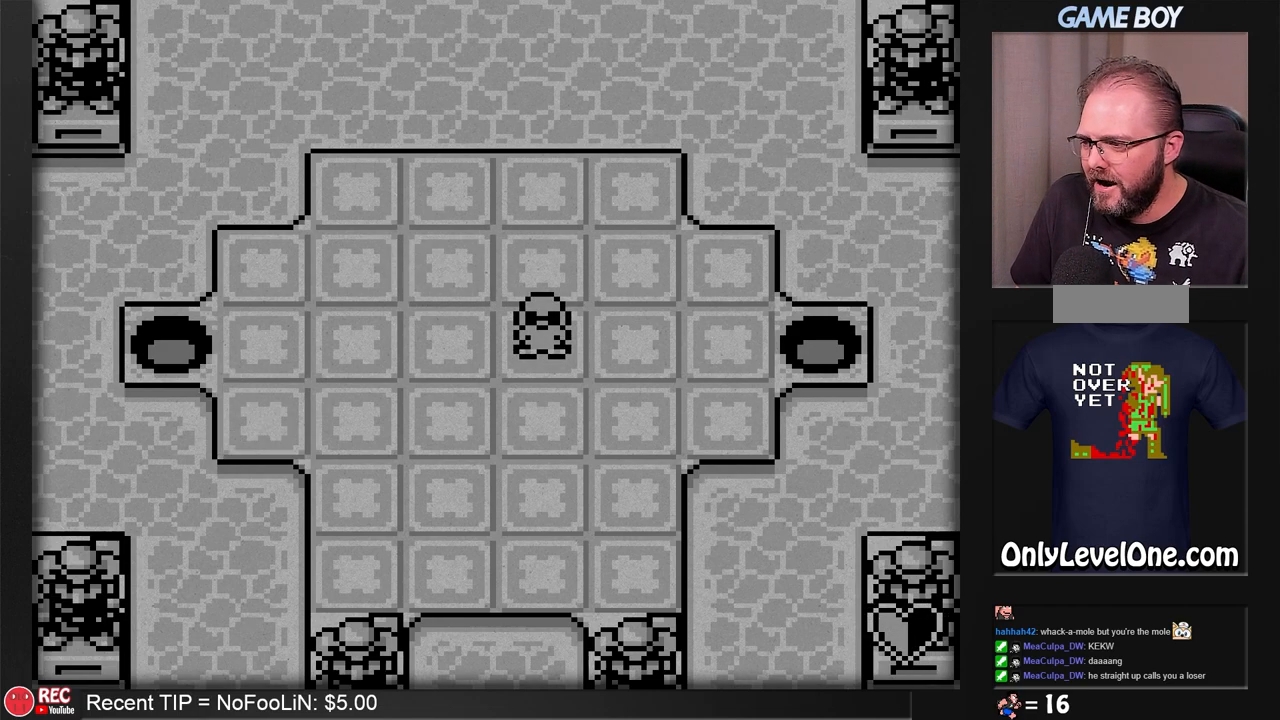
{"buttons": [], "events": []}
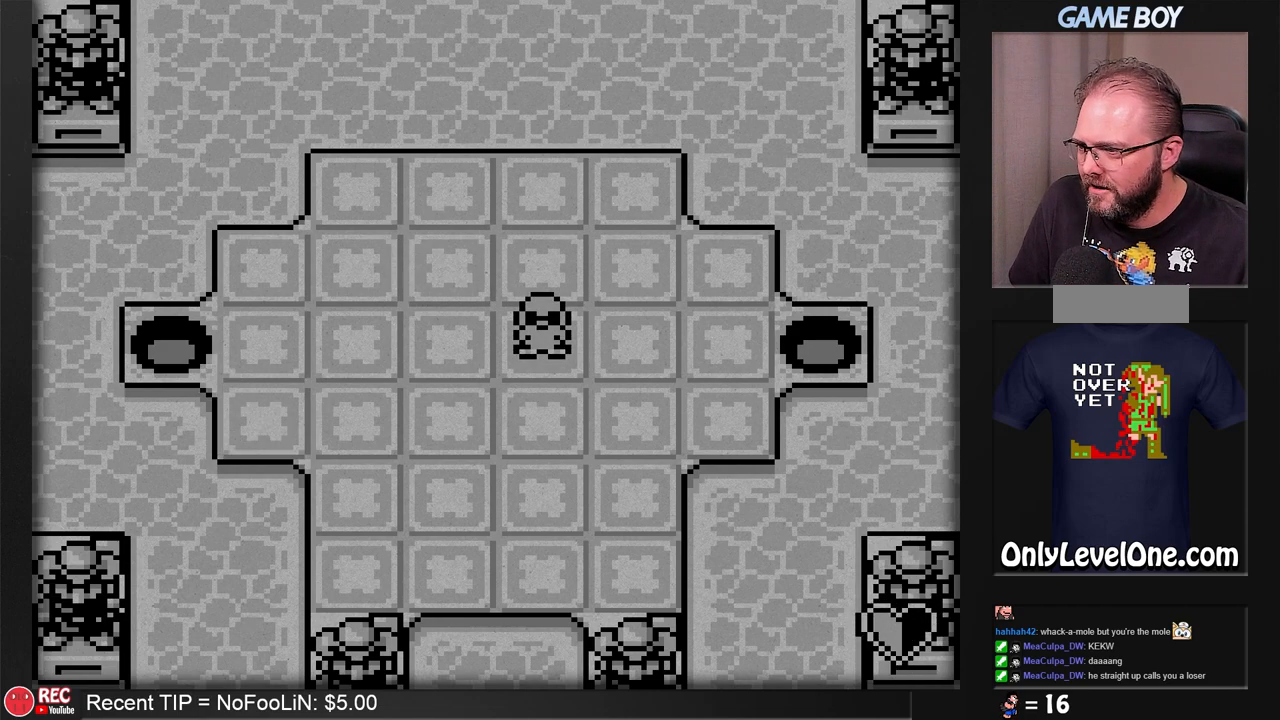
{"buttons": [], "events": [[100, "DPAD_LEFT", "down"], [350, "DPAD_LEFT", "up"]]}
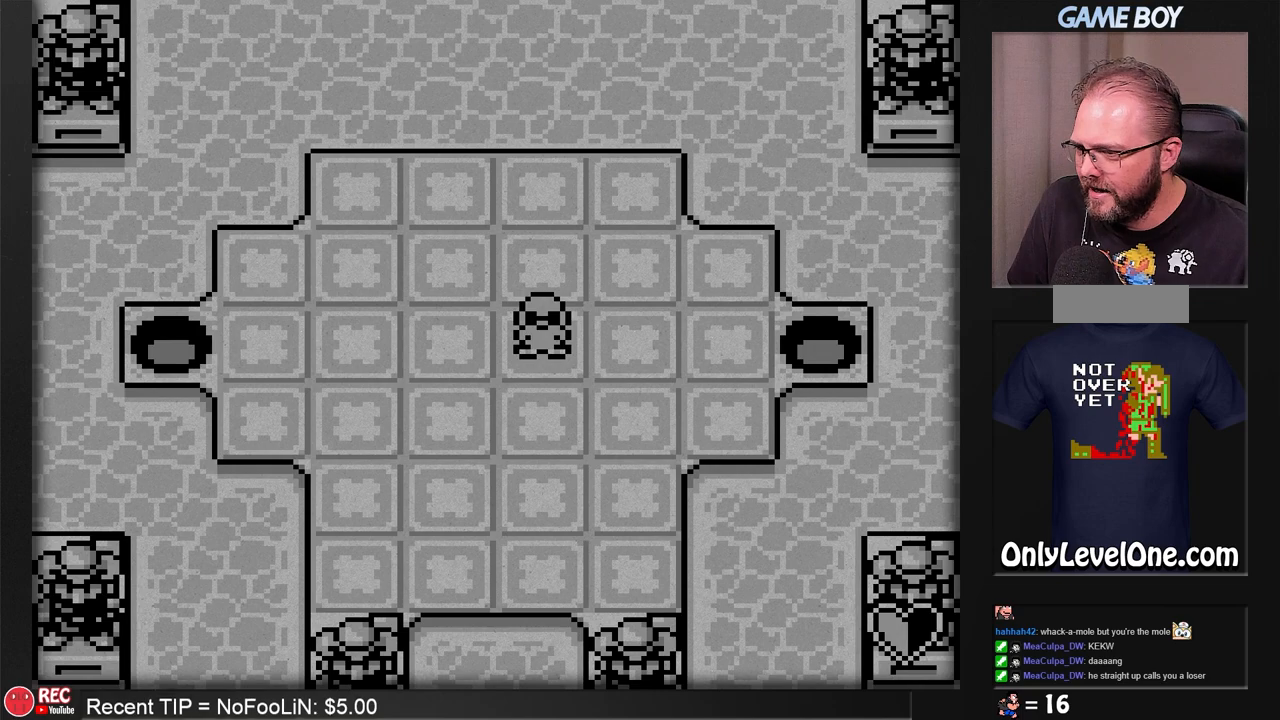
{"buttons": [], "events": [[100, "DPAD_LEFT", "down"], [267, "DPAD_LEFT", "up"]]}